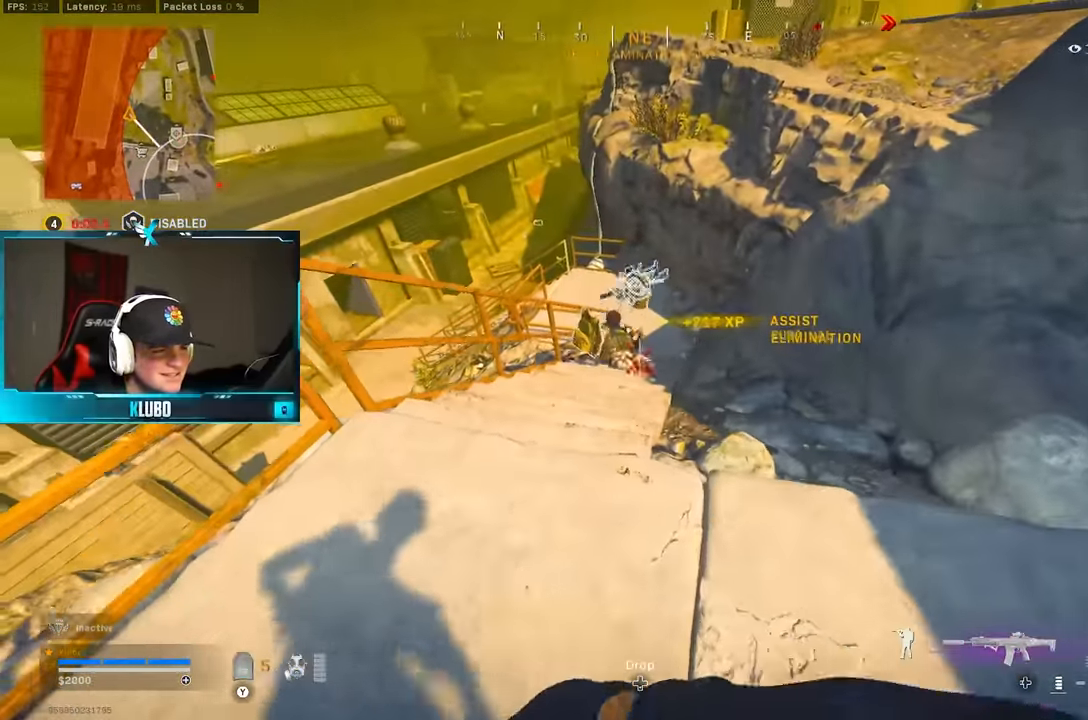
Gameplay with a controller (Xbox layout); each line is a JSON object with the inputs held at the frame after it (dt_ms = milliseconds from this image to that frame). "button_events" lists button changes between this image and that frame as [ms after this image, input, new state], when the widget could be followed in between (sticks are given only as held states). Not read: Z.
{"dt_ms": 500, "buttons": ["Y"], "left_stick": "up", "right_stick": "center", "button_events": [[333, "L3", "down"], [467, "L3", "up"], [500, "Y", "down"]]}
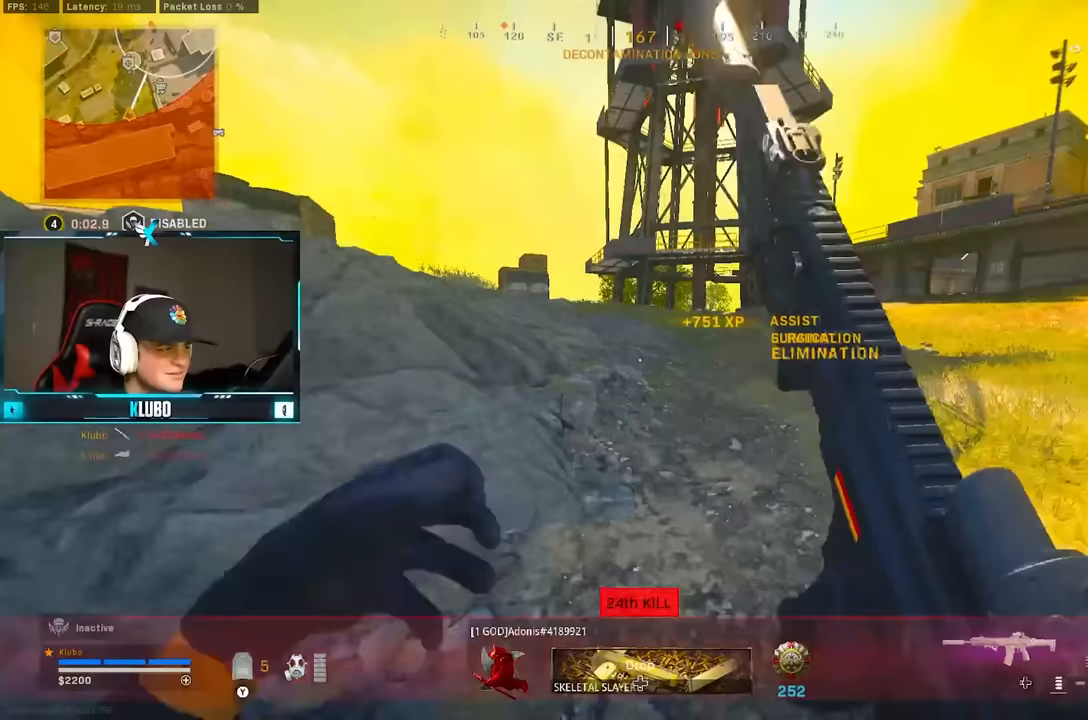
{"dt_ms": 1000, "buttons": ["A", "X"], "left_stick": "up", "right_stick": "center", "button_events": [[67, "Y", "up"], [117, "Y", "down"], [183, "Y", "up"], [233, "B", "down"], [367, "B", "up"], [433, "B", "down"], [500, "A", "down"], [550, "B", "up"], [667, "A", "up"], [700, "L3", "down"], [883, "L3", "up"], [950, "A", "down"], [1000, "X", "down"]]}
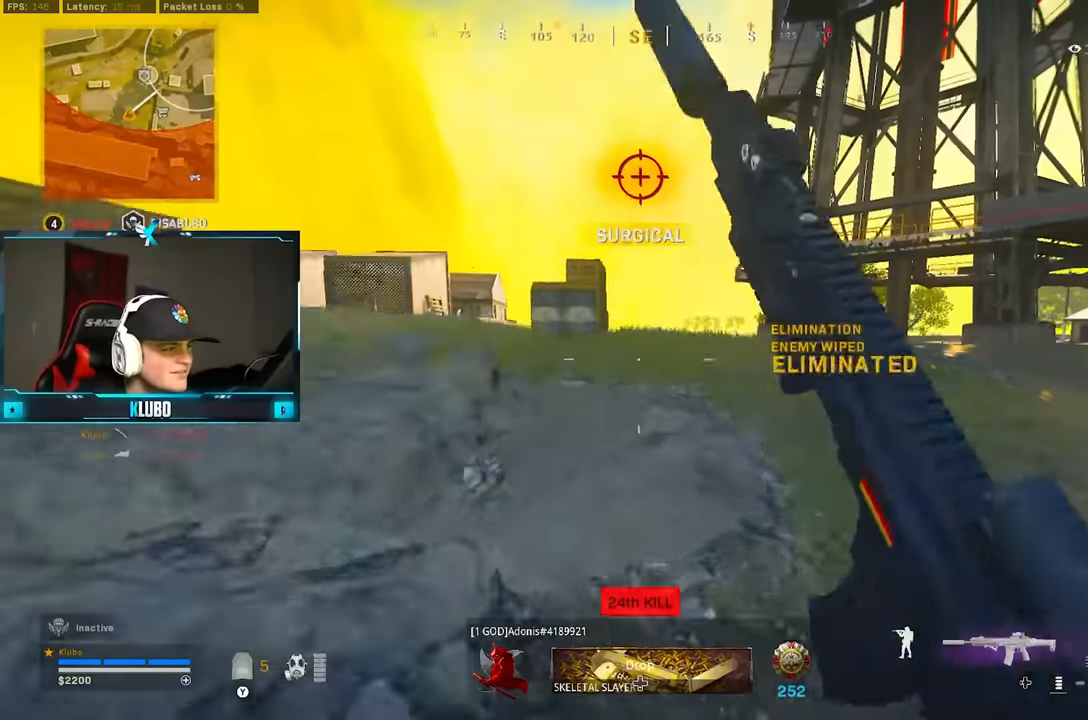
{"dt_ms": 500, "buttons": ["B"], "left_stick": "up", "right_stick": "center", "button_events": [[83, "X", "up"], [100, "A", "up"], [150, "B", "down"], [150, "X", "down"], [233, "X", "up"]]}
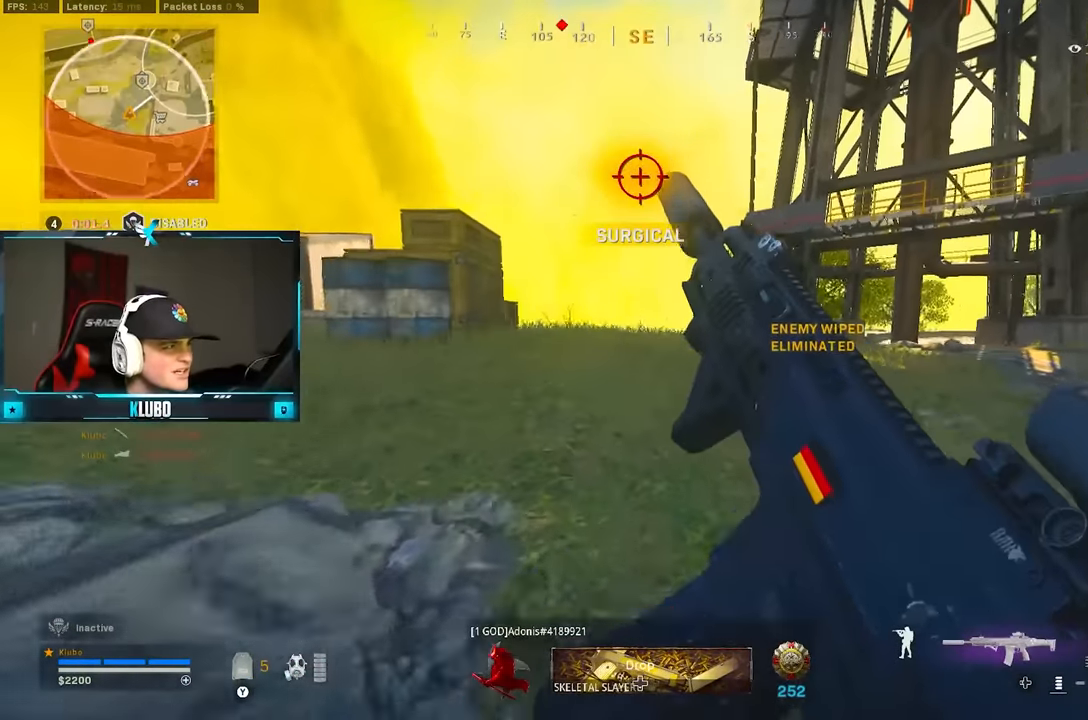
{"dt_ms": 500, "buttons": [], "left_stick": "up", "right_stick": "center", "button_events": [[50, "B", "up"], [117, "B", "down"], [200, "A", "down"], [233, "B", "up"], [367, "A", "up"]]}
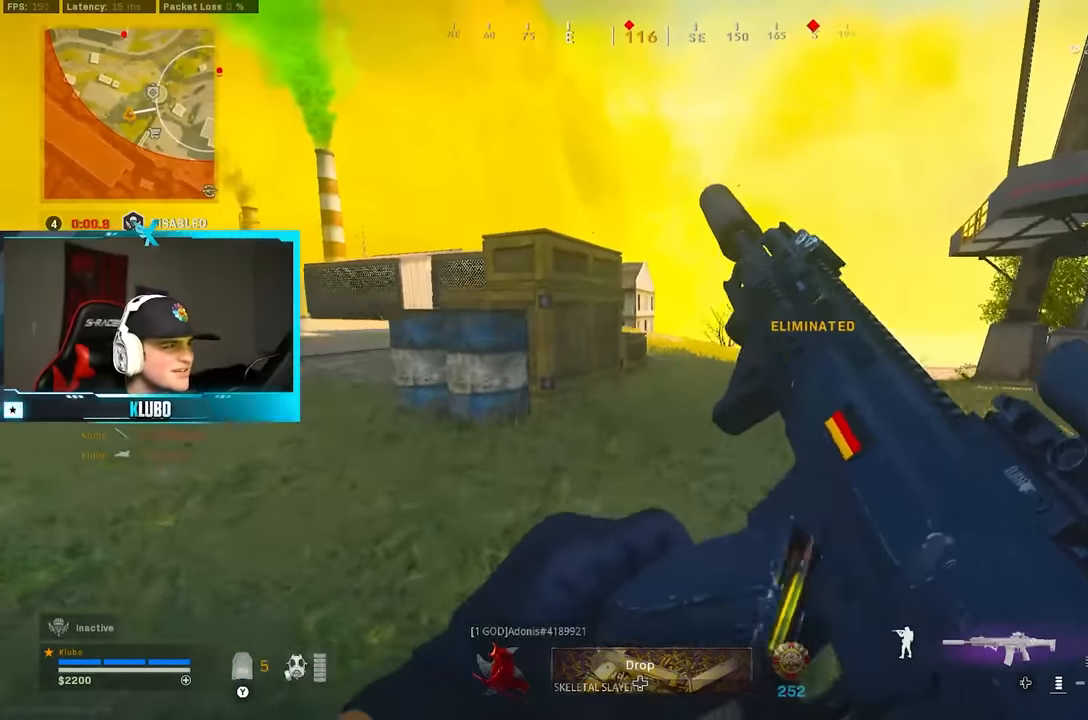
{"dt_ms": 500, "buttons": [], "left_stick": "up-left", "right_stick": "left", "button_events": []}
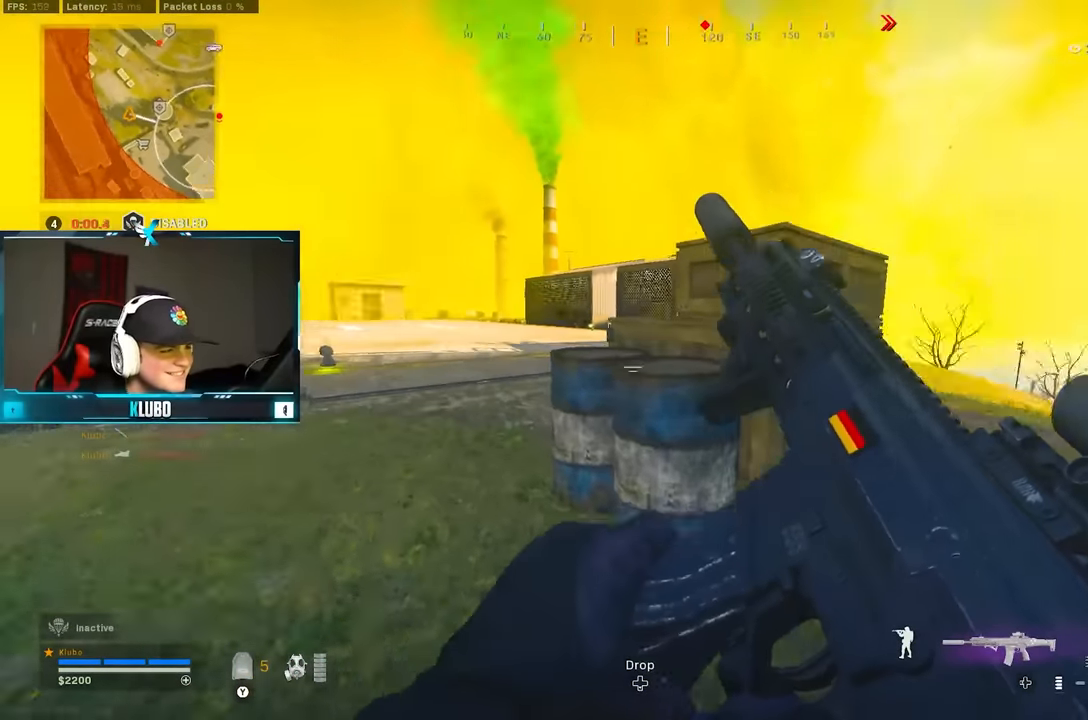
{"dt_ms": 500, "buttons": [], "left_stick": "up-left", "right_stick": "center", "button_events": [[167, "L3", "down"], [283, "L3", "up"]]}
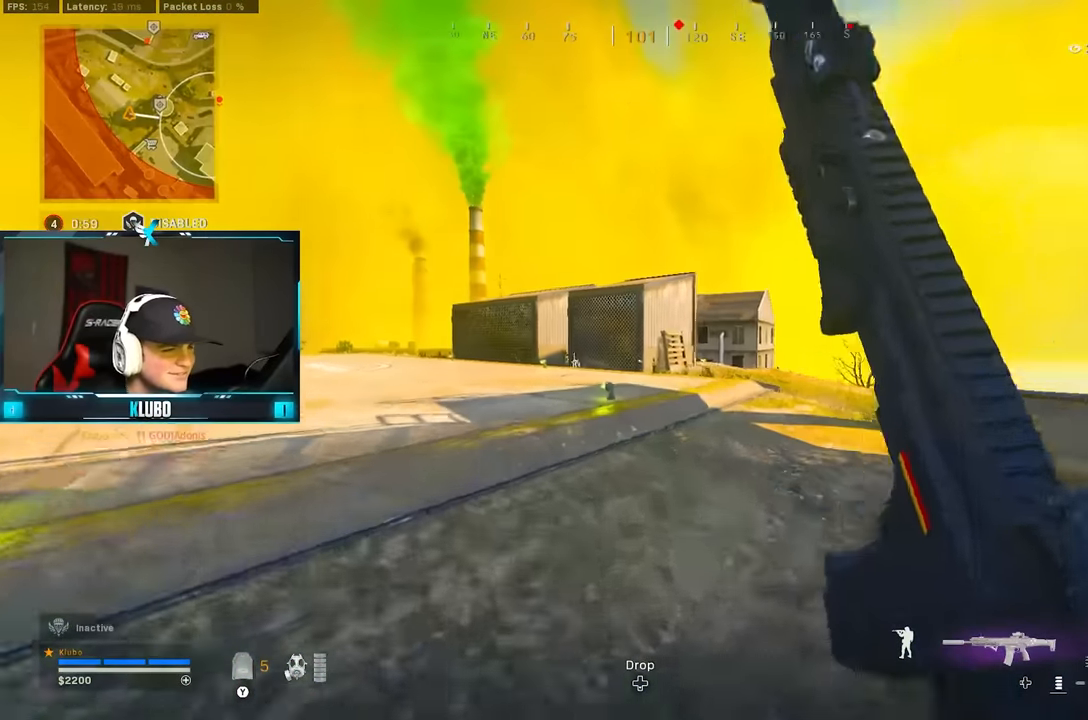
{"dt_ms": 500, "buttons": [], "left_stick": "up-left", "right_stick": "center", "button_events": [[17, "Y", "down"], [83, "Y", "up"], [150, "Y", "down"], [217, "Y", "up"], [300, "Y", "down"], [367, "Y", "up"], [450, "Y", "down"], [500, "Y", "up"]]}
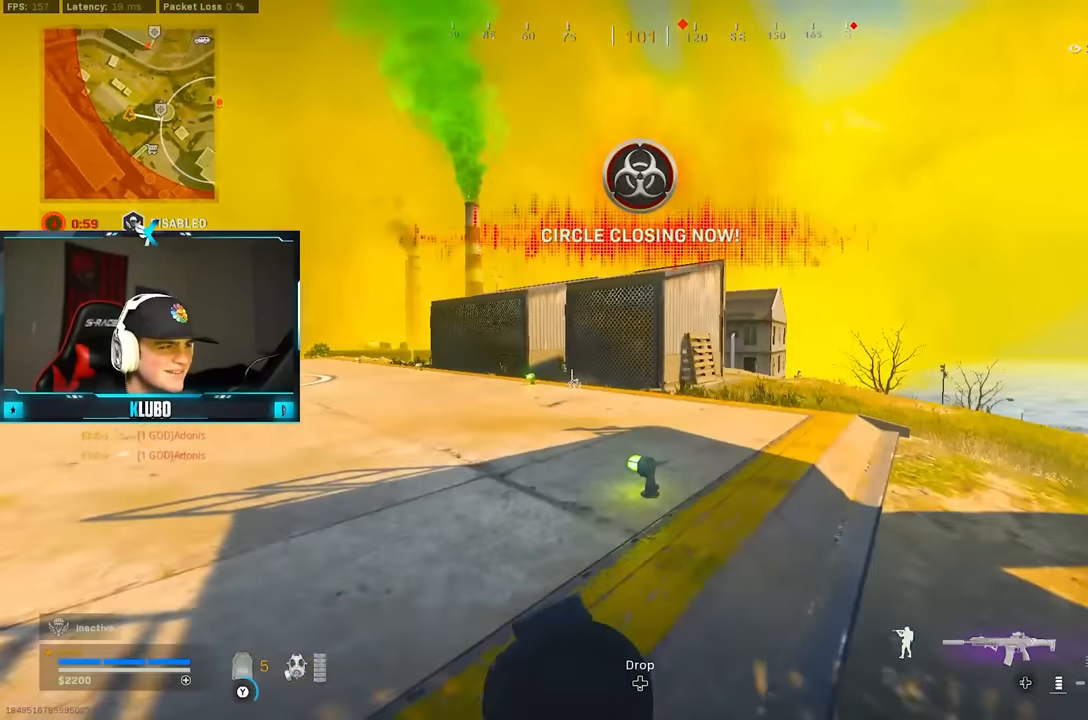
{"dt_ms": 500, "buttons": ["Y"], "left_stick": "up-left", "right_stick": "center", "button_events": [[83, "B", "down"], [217, "B", "up"], [300, "B", "down"], [350, "A", "down"], [417, "B", "up"], [483, "Y", "down"], [500, "A", "up"]]}
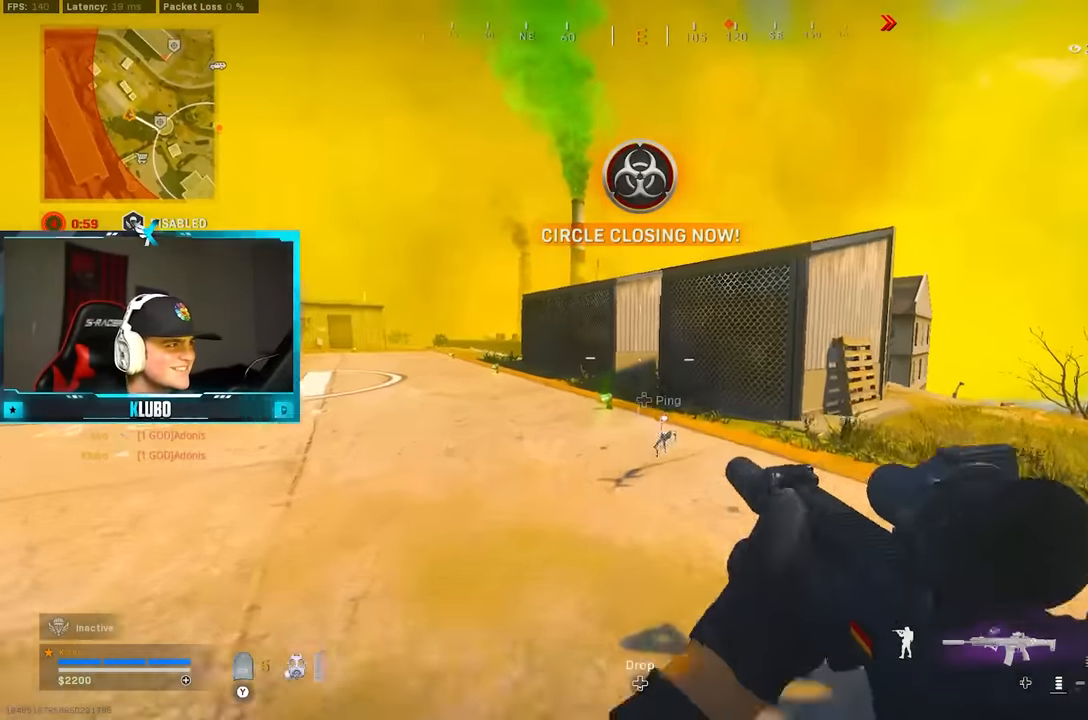
{"dt_ms": 500, "buttons": [], "left_stick": "up", "right_stick": "right", "button_events": [[33, "L3", "down"], [50, "Y", "up"], [167, "L3", "up"], [250, "L3", "down"], [450, "L3", "up"]]}
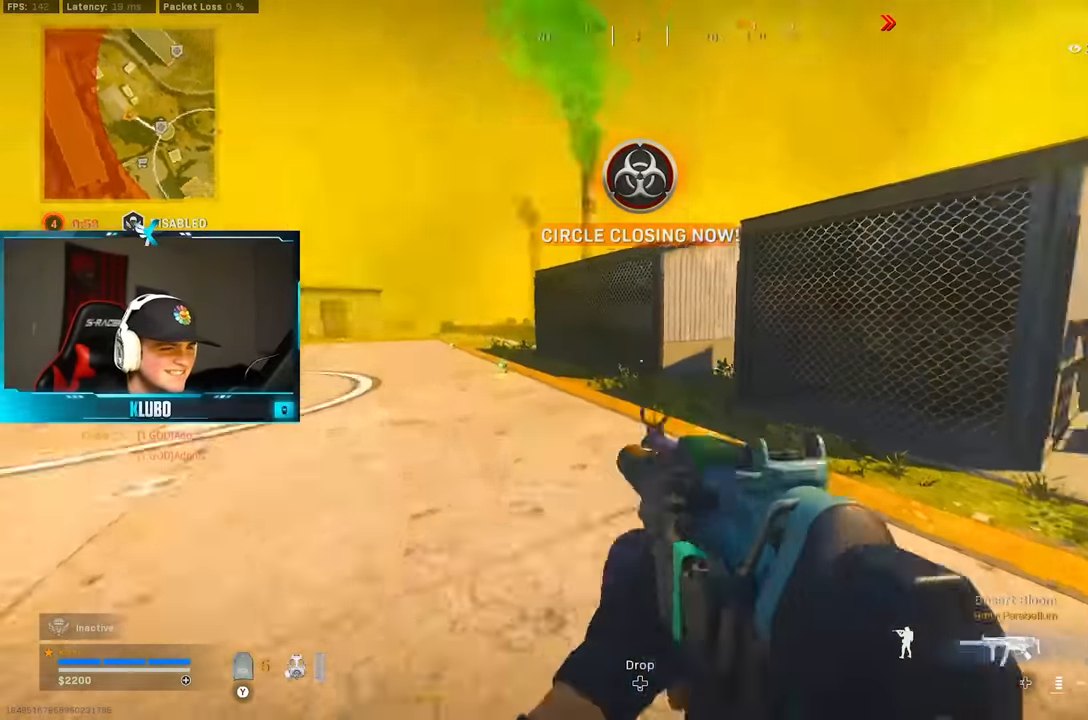
{"dt_ms": 500, "buttons": ["B"], "left_stick": "up", "right_stick": "center", "button_events": [[100, "A", "down"], [150, "Y", "down"], [233, "Y", "up"], [250, "A", "up"], [300, "B", "down"]]}
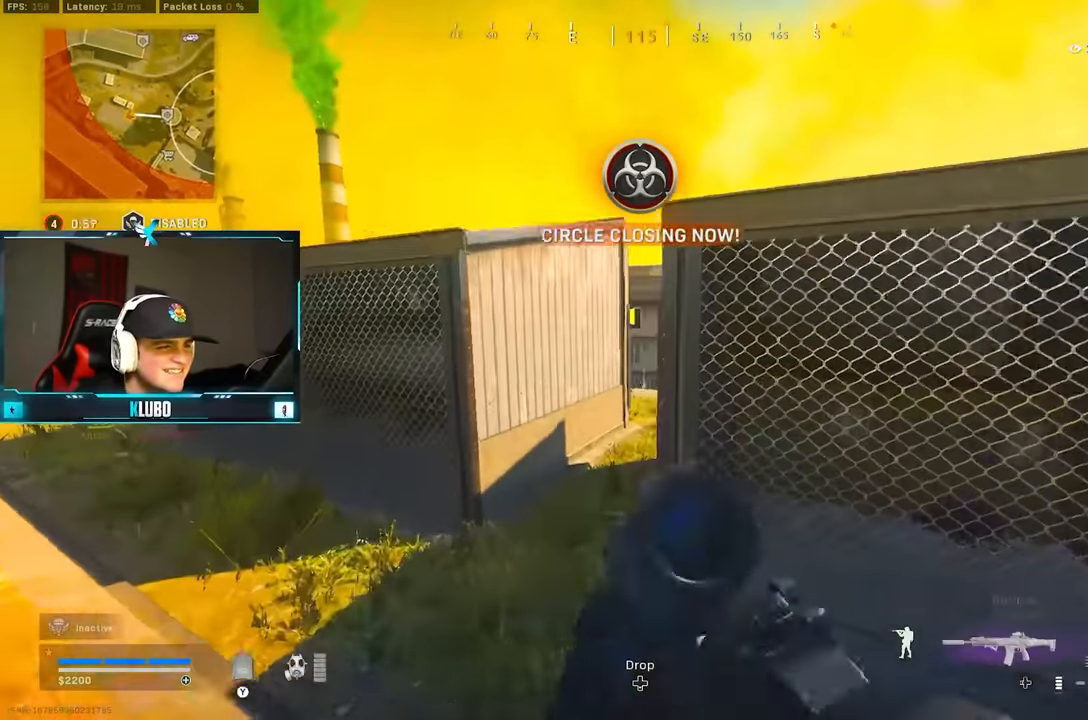
{"dt_ms": 500, "buttons": ["A"], "left_stick": "up-right", "right_stick": "center", "button_events": [[183, "B", "up"], [250, "B", "down"], [350, "A", "down"], [383, "B", "up"]]}
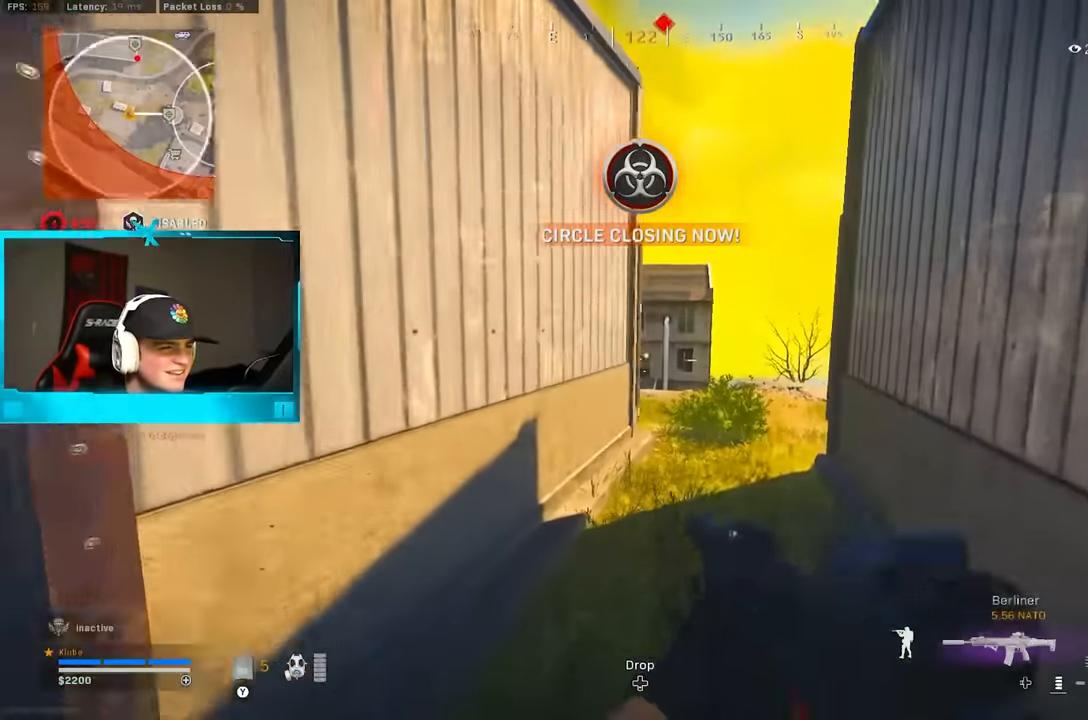
{"dt_ms": 500, "buttons": ["B"], "left_stick": "up", "right_stick": "center", "button_events": [[17, "A", "up"], [150, "Y", "down"], [217, "Y", "up"], [283, "Y", "down"], [350, "Y", "up"], [450, "B", "down"]]}
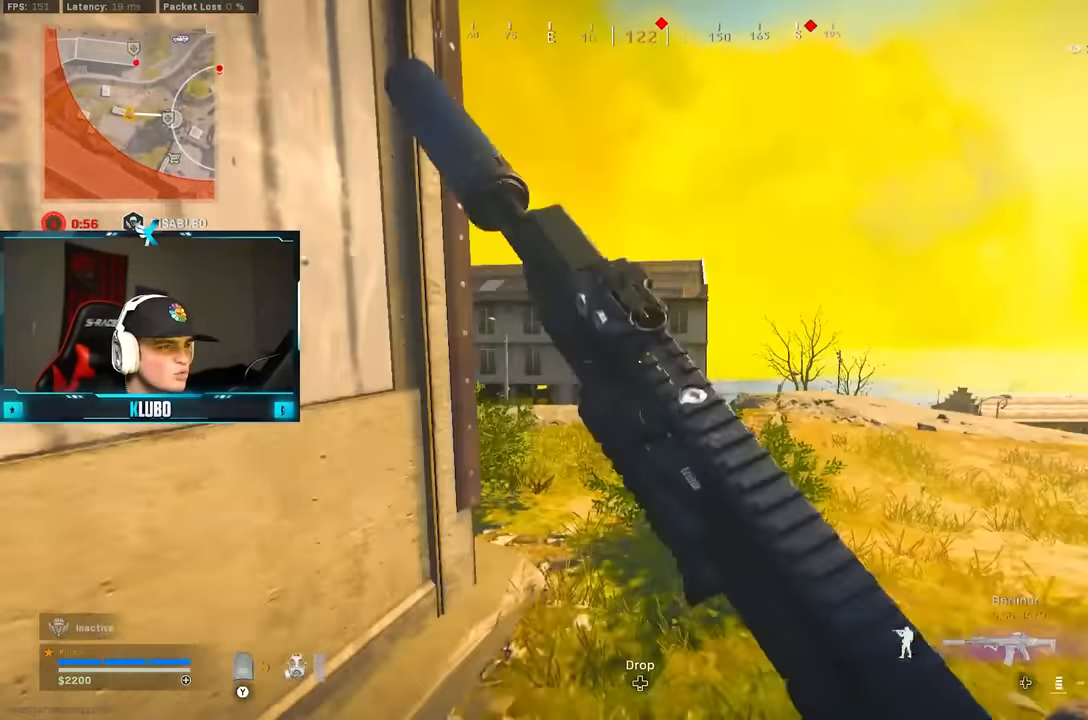
{"dt_ms": 500, "buttons": ["L2"], "left_stick": "left", "right_stick": "center", "button_events": [[250, "A", "down"], [283, "B", "up"], [300, "L2", "down"], [400, "A", "up"]]}
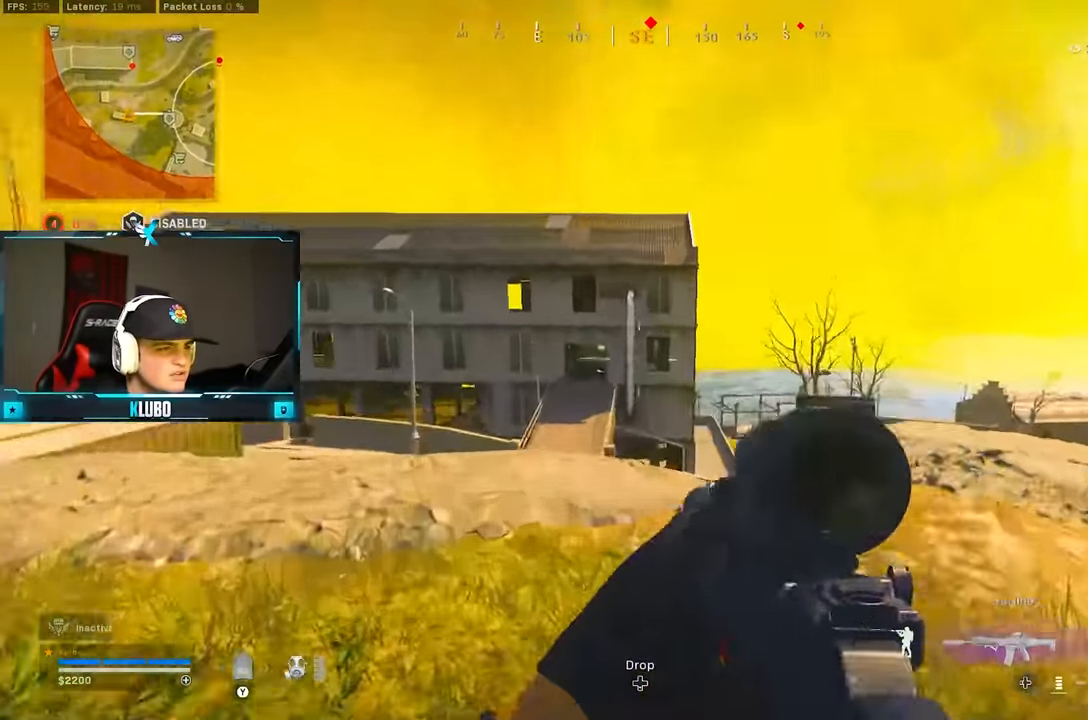
{"dt_ms": 500, "buttons": ["L3"], "left_stick": "up-left", "right_stick": "center", "button_events": [[367, "L2", "up"], [467, "L3", "down"]]}
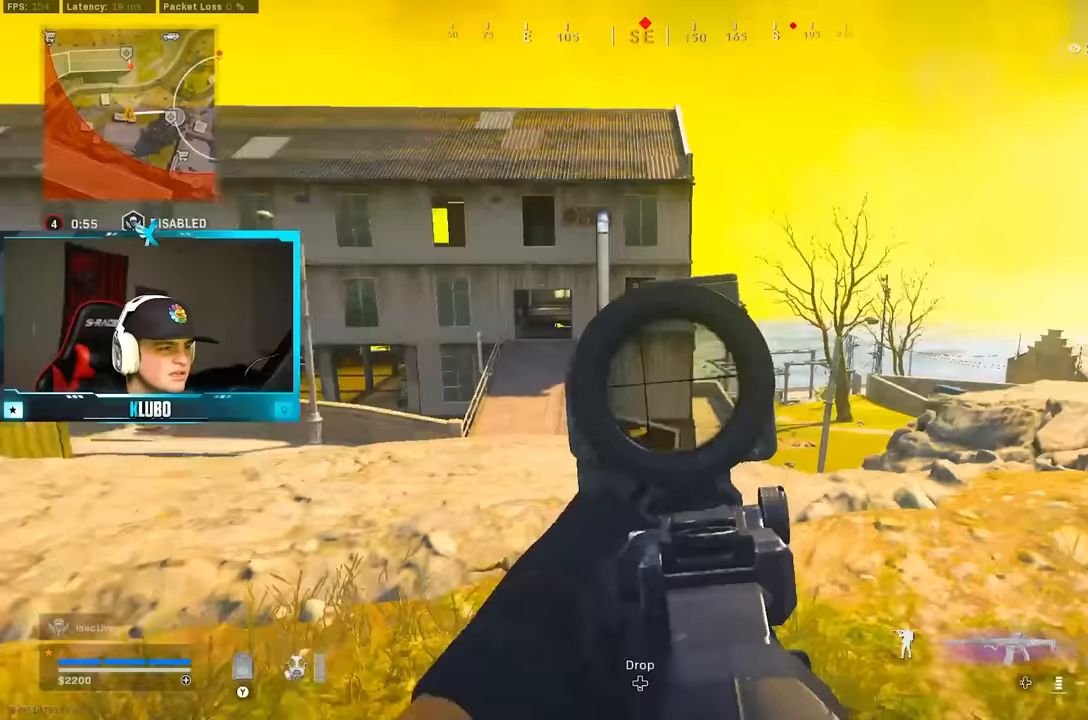
{"dt_ms": 500, "buttons": ["L3"], "left_stick": "up-left", "right_stick": "center", "button_events": [[83, "L3", "up"], [117, "Y", "down"], [200, "Y", "up"], [400, "L3", "down"]]}
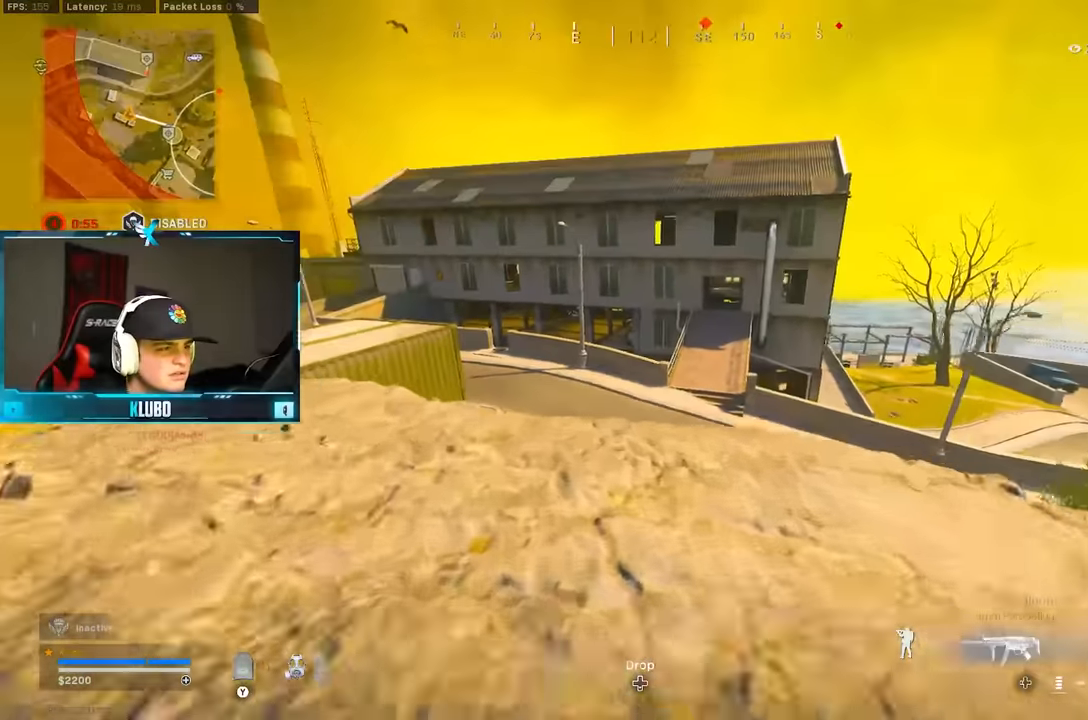
{"dt_ms": 500, "buttons": ["A", "Y"], "left_stick": "up", "right_stick": "center", "button_events": [[100, "L3", "up"], [367, "A", "down"], [433, "Y", "down"]]}
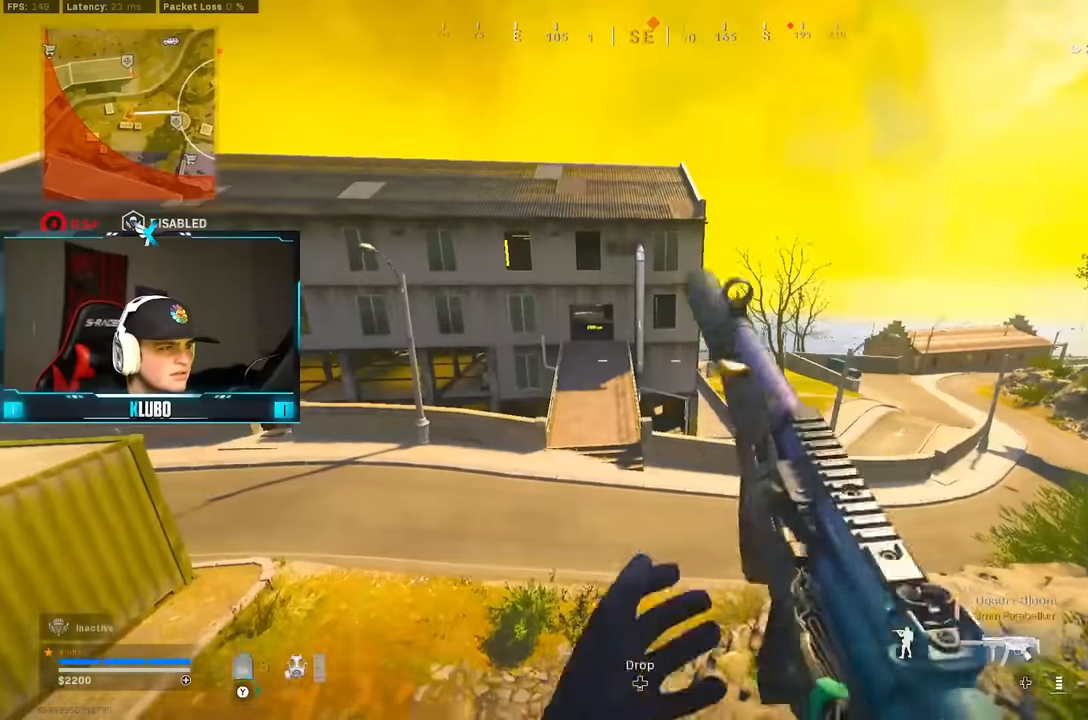
{"dt_ms": 500, "buttons": ["Y"], "left_stick": "up", "right_stick": "center", "button_events": [[17, "Y", "up"], [33, "A", "up"], [83, "Y", "down"], [150, "Y", "up"], [333, "Y", "down"], [400, "Y", "up"], [467, "Y", "down"]]}
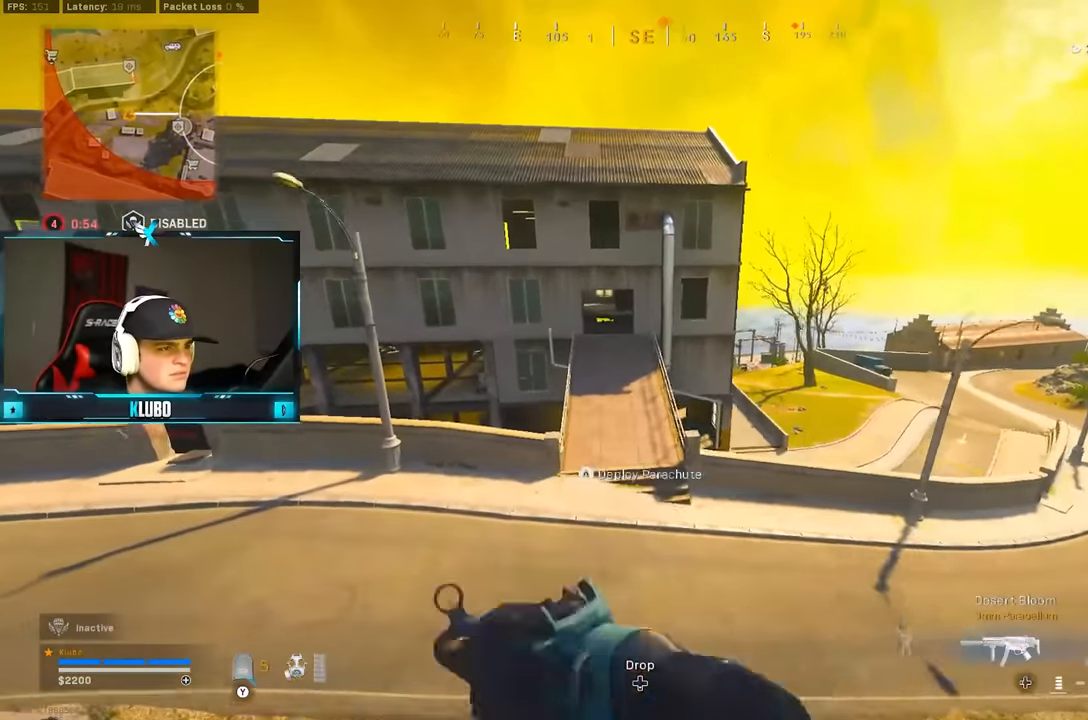
{"dt_ms": 500, "buttons": [], "left_stick": "up", "right_stick": "center", "button_events": [[33, "Y", "up"], [183, "Y", "down"], [267, "Y", "up"], [283, "Y", "down"], [383, "Y", "up"]]}
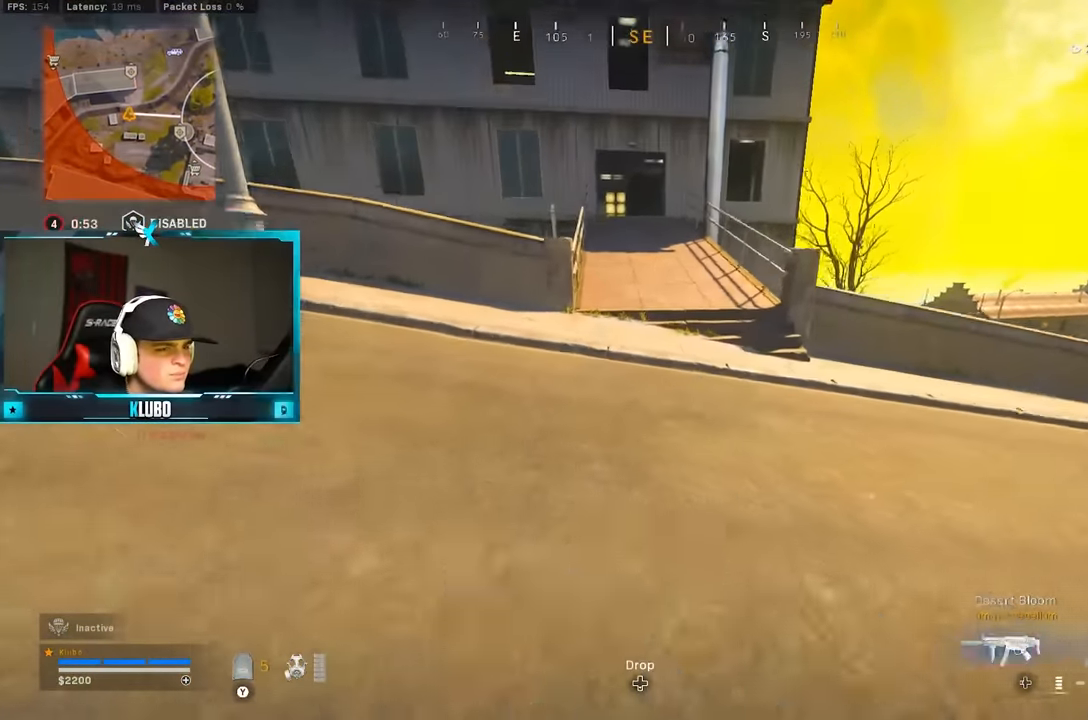
{"dt_ms": 500, "buttons": ["B"], "left_stick": "up", "right_stick": "center", "button_events": [[317, "Y", "down"], [400, "B", "down"], [400, "Y", "up"]]}
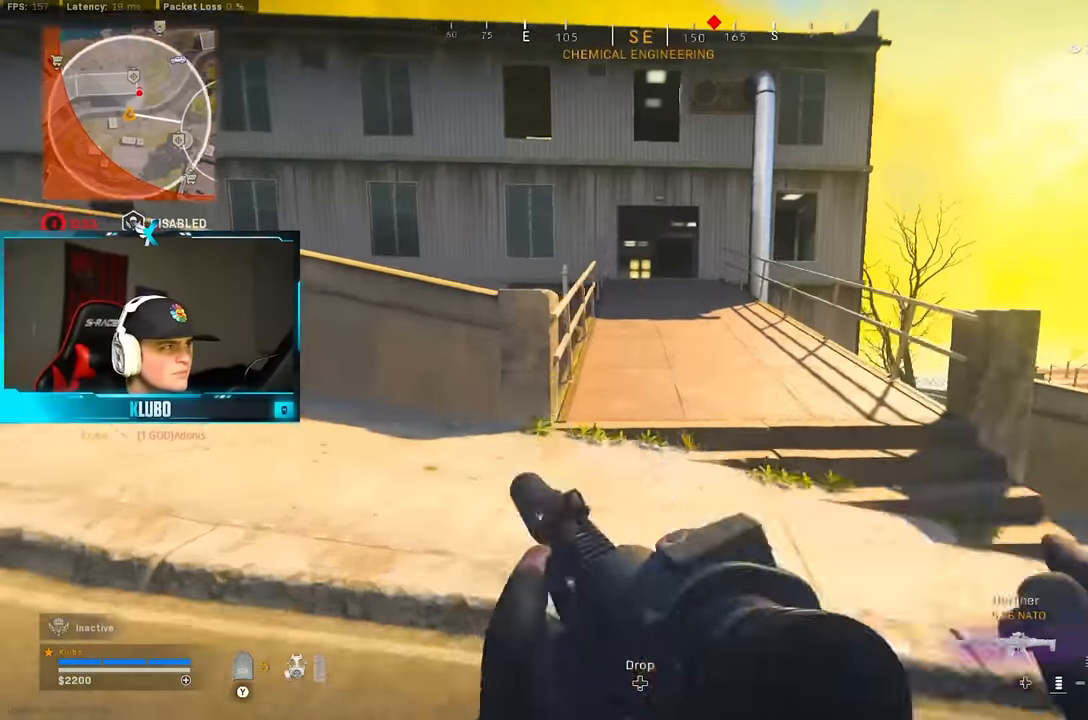
{"dt_ms": 500, "buttons": [], "left_stick": "up", "right_stick": "center", "button_events": [[100, "B", "up"], [183, "B", "down"], [233, "L1", "down"], [267, "A", "down"], [350, "B", "up"], [400, "A", "up"], [417, "L1", "up"]]}
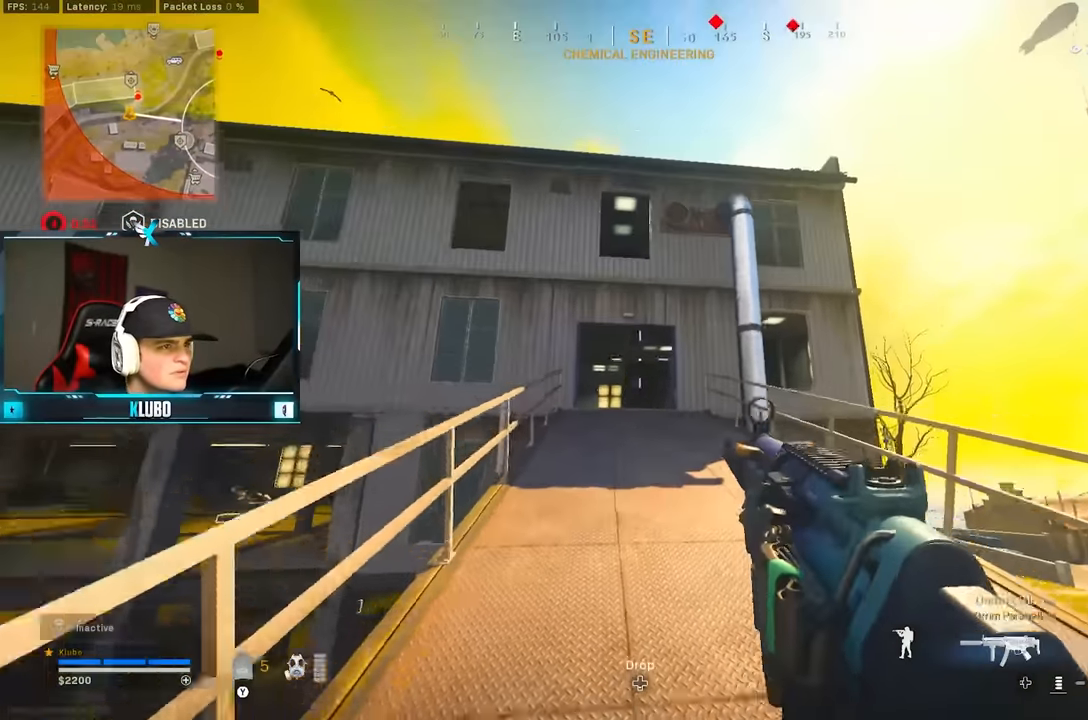
{"dt_ms": 1000, "buttons": [], "left_stick": "up", "right_stick": "center", "button_events": []}
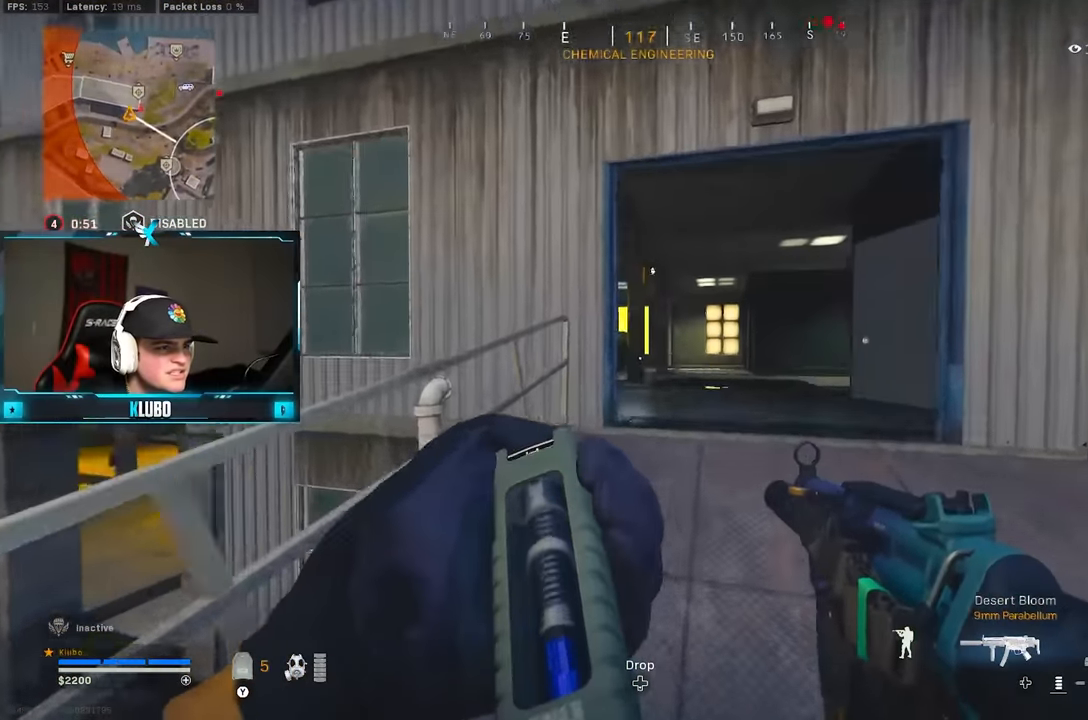
{"dt_ms": 1000, "buttons": ["B"], "left_stick": "up", "right_stick": "center", "button_events": [[700, "B", "down"]]}
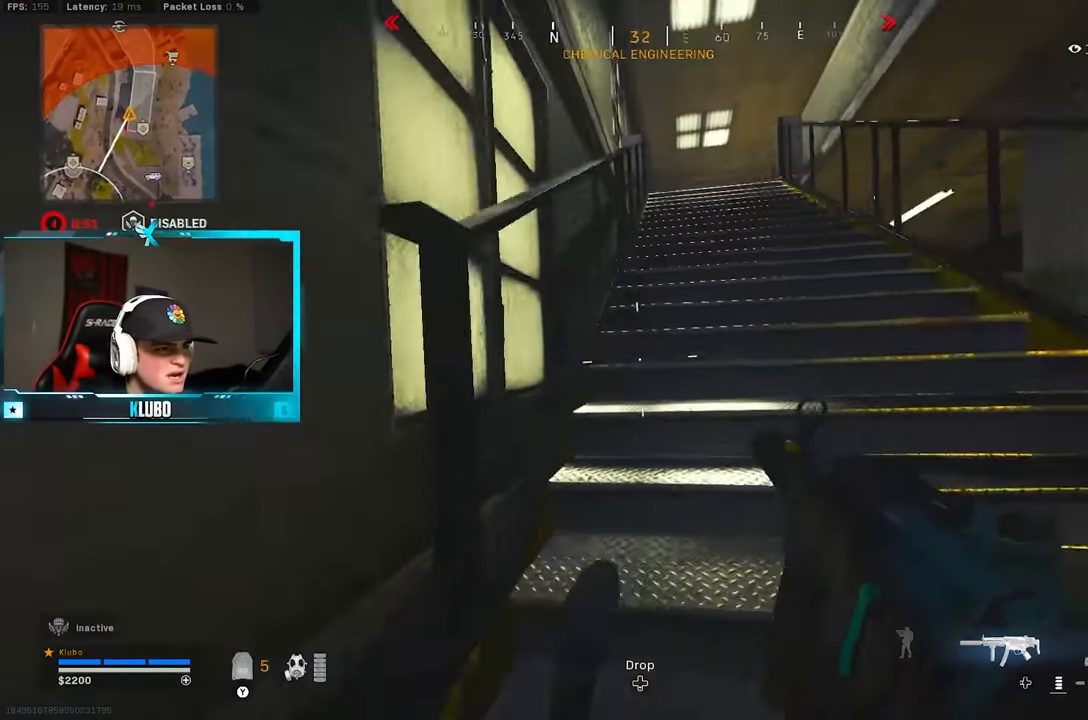
{"dt_ms": 500, "buttons": ["Y", "L3"], "left_stick": "up-left", "right_stick": "center", "button_events": [[100, "B", "up"], [167, "B", "down"], [267, "A", "down"], [300, "B", "up"], [383, "L3", "down"], [417, "A", "up"], [450, "Y", "down"]]}
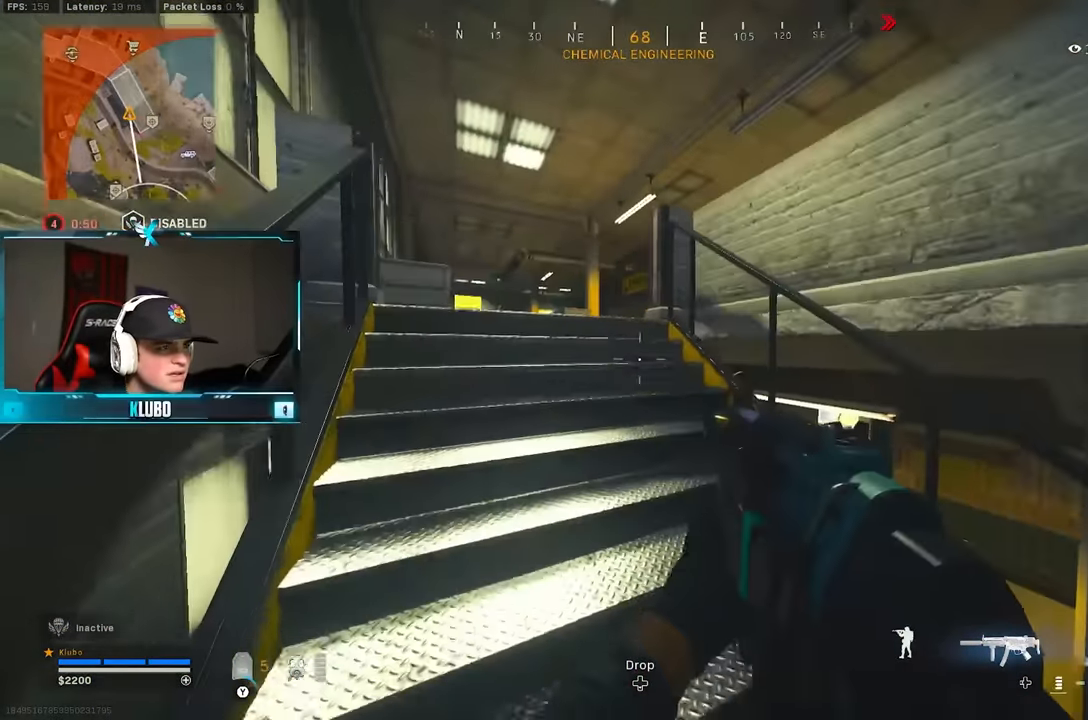
{"dt_ms": 500, "buttons": [], "left_stick": "up", "right_stick": "right", "button_events": [[17, "L3", "up"], [33, "Y", "up"]]}
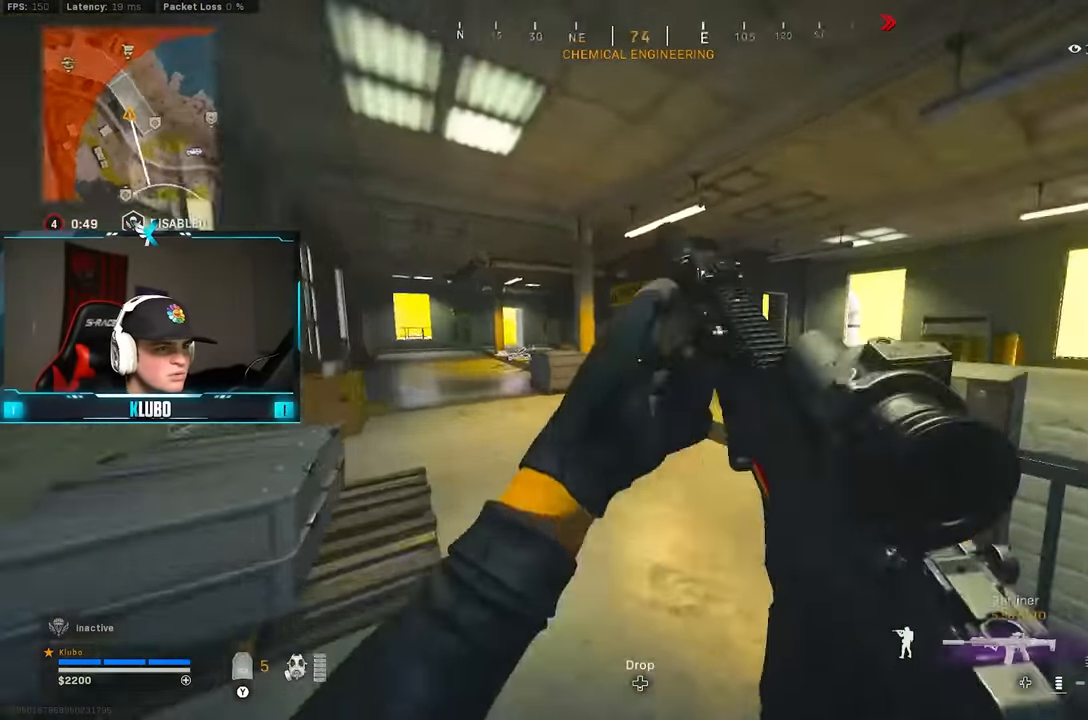
{"dt_ms": 500, "buttons": ["A", "L3"], "left_stick": "up", "right_stick": "center", "button_events": [[133, "B", "down"], [283, "B", "up"], [333, "B", "down"], [367, "A", "down"], [467, "B", "up"], [500, "L3", "down"]]}
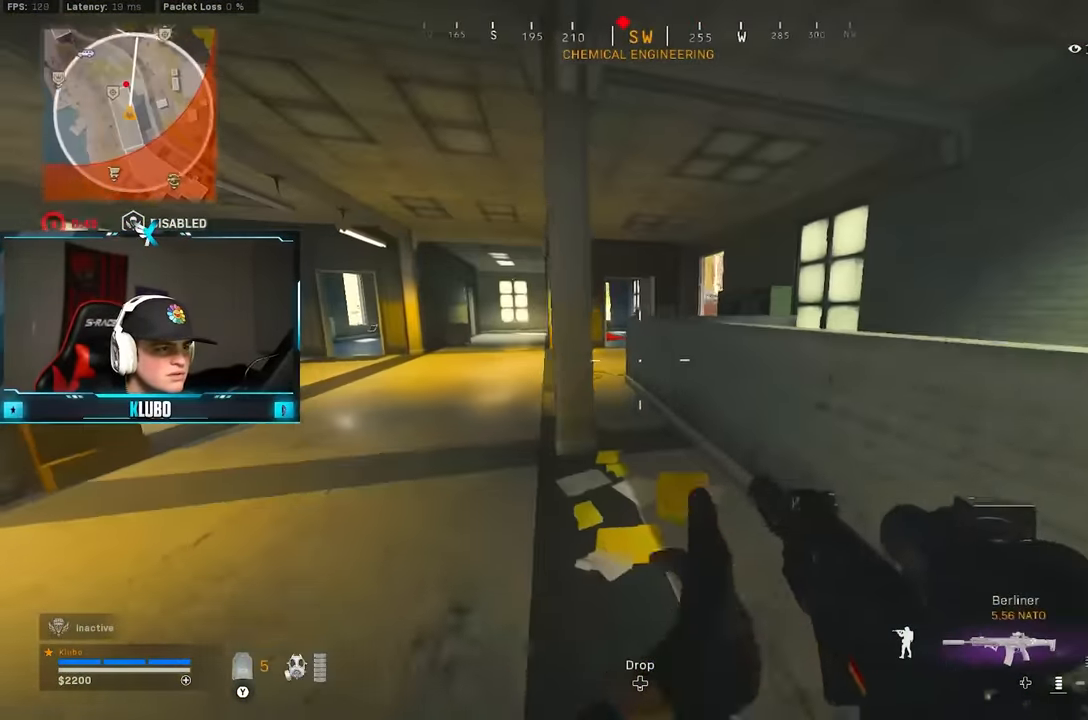
{"dt_ms": 500, "buttons": ["L1"], "left_stick": "up", "right_stick": "center", "button_events": [[33, "A", "up"], [67, "Y", "down"], [150, "L3", "up"], [150, "Y", "up"], [467, "L1", "down"]]}
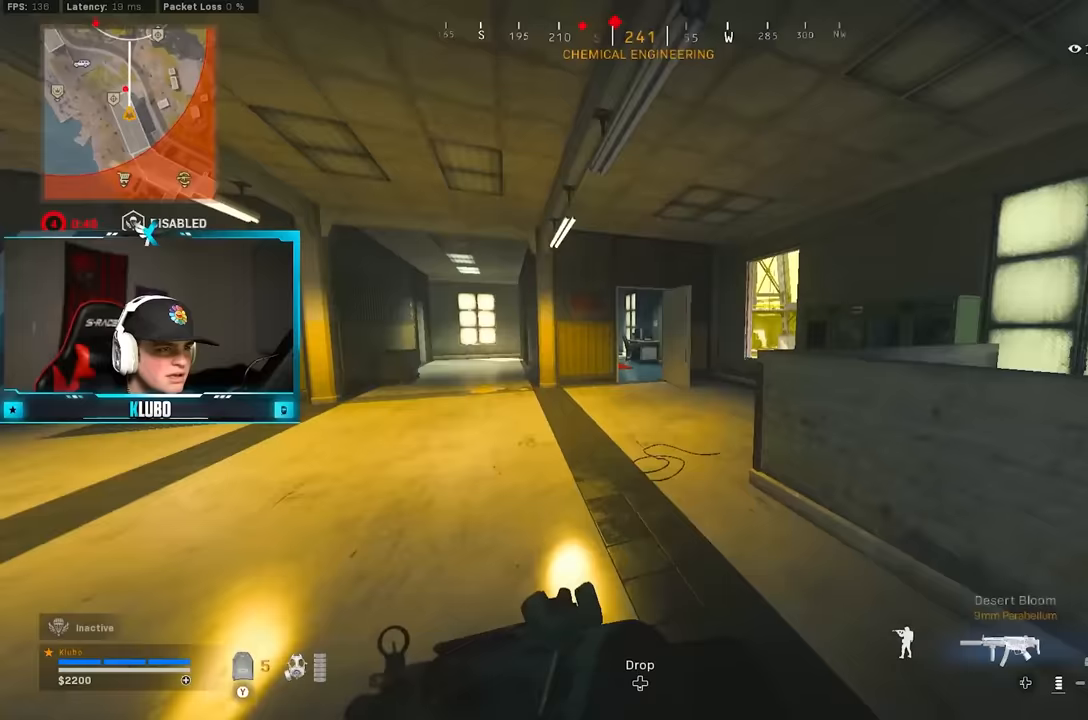
{"dt_ms": 500, "buttons": [], "left_stick": "up", "right_stick": "center", "button_events": [[50, "L1", "up"], [117, "L1", "down"], [233, "L1", "up"]]}
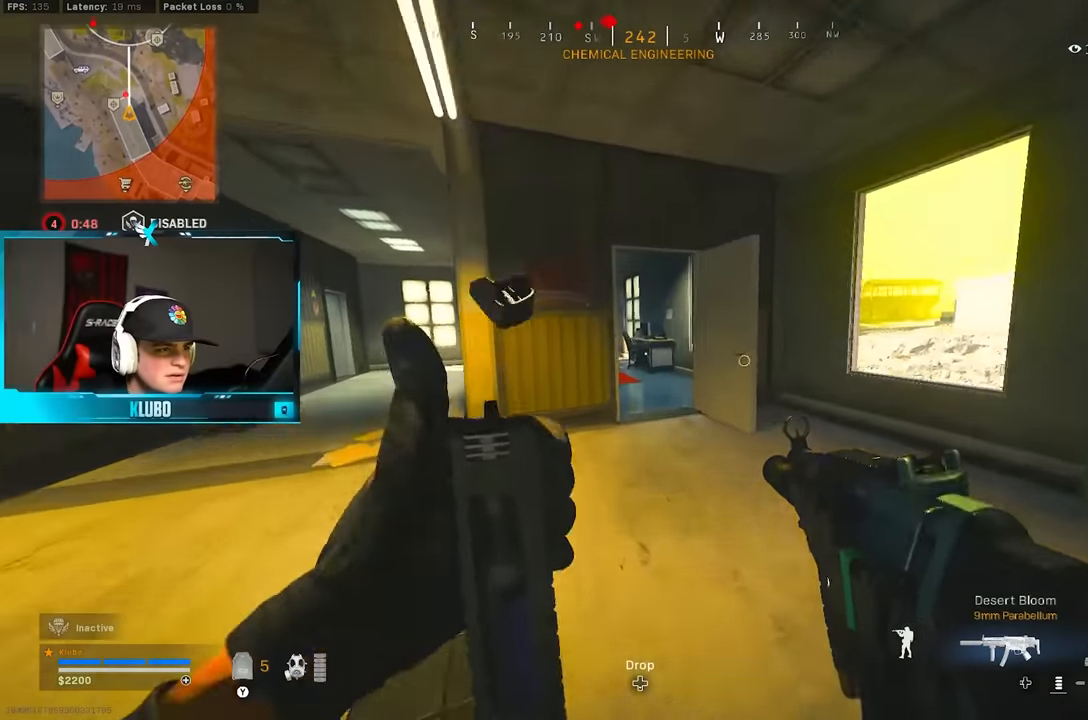
{"dt_ms": 500, "buttons": [], "left_stick": "up", "right_stick": "left", "button_events": [[267, "X", "down"], [333, "X", "up"]]}
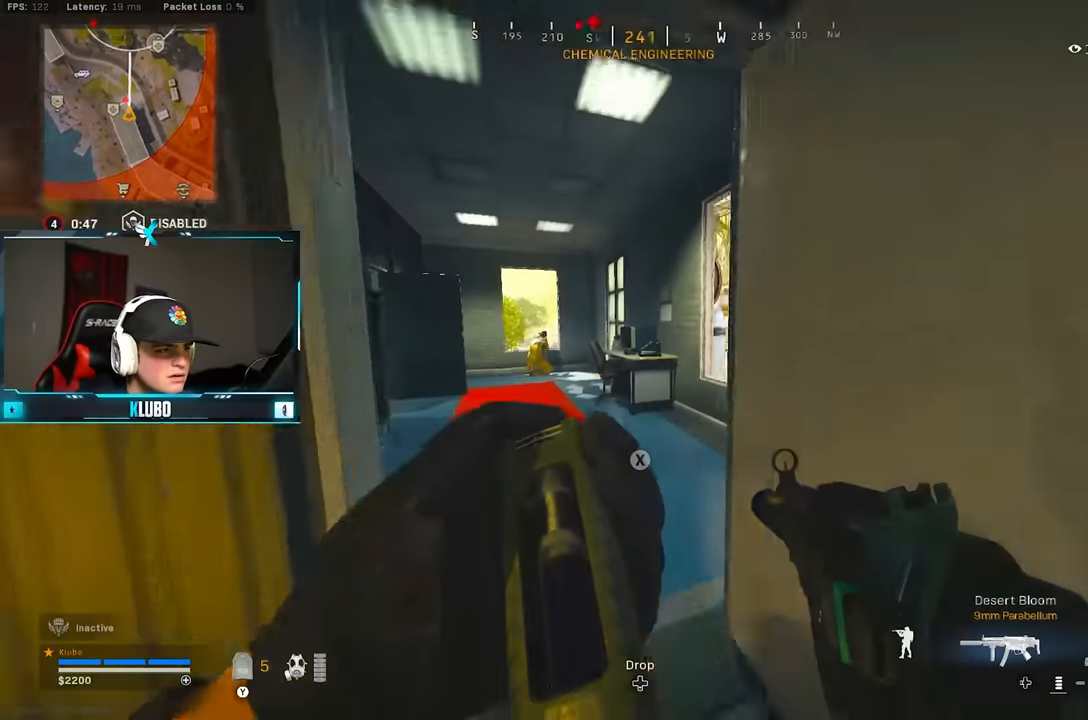
{"dt_ms": 1000, "buttons": [], "left_stick": "center", "right_stick": "center", "button_events": [[217, "B", "down"], [500, "B", "up"], [583, "B", "down"], [650, "A", "down"], [700, "B", "up"], [833, "A", "up"]]}
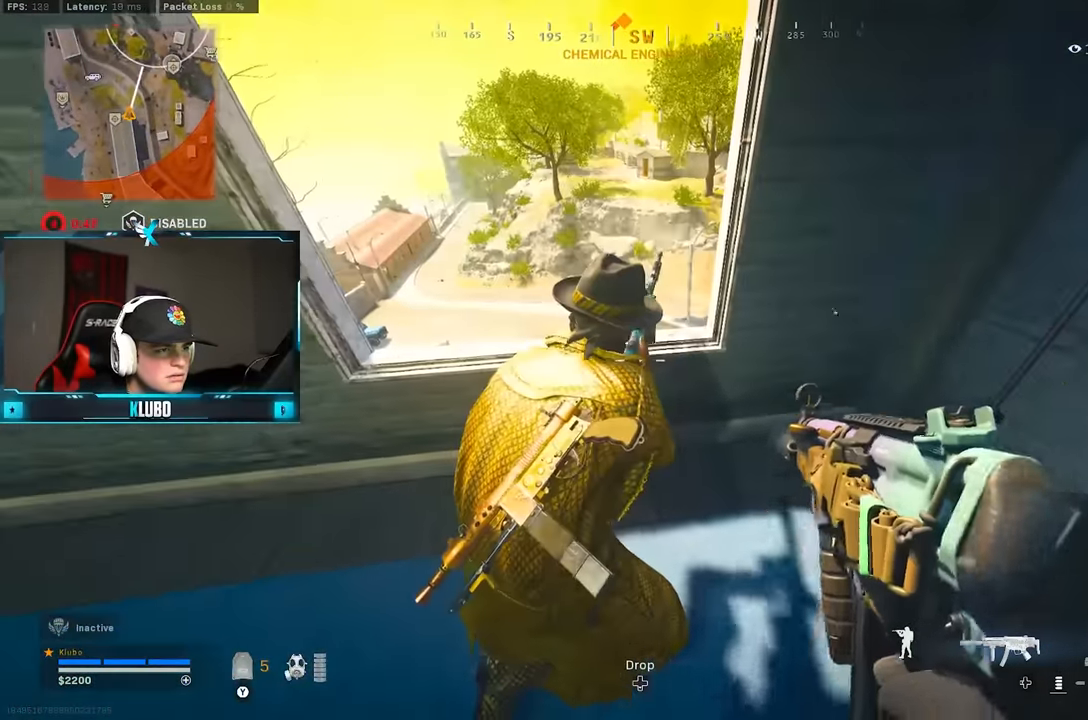
{"dt_ms": 500, "buttons": [], "left_stick": "center", "right_stick": "center", "button_events": []}